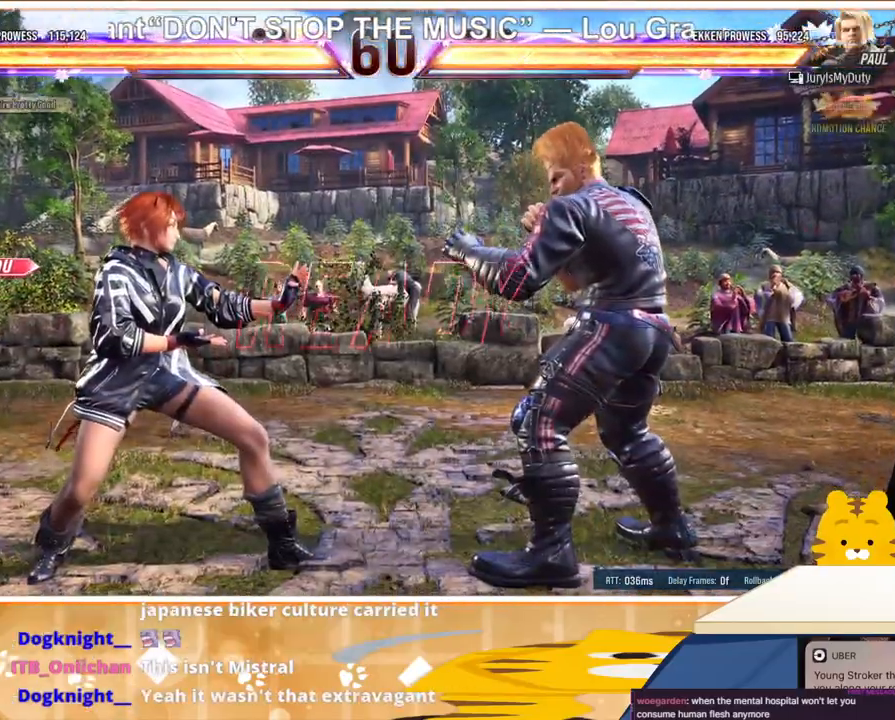
Gameplay with a controller (arcade stick); each line is a JSON object with the inputs held at the frame after it. "events" lists button and stick changes between this image and that frame as [ms after this image, input, new state], when the widget could be followed in between. Not read: L3 R3.
{"buttons": [], "events": []}
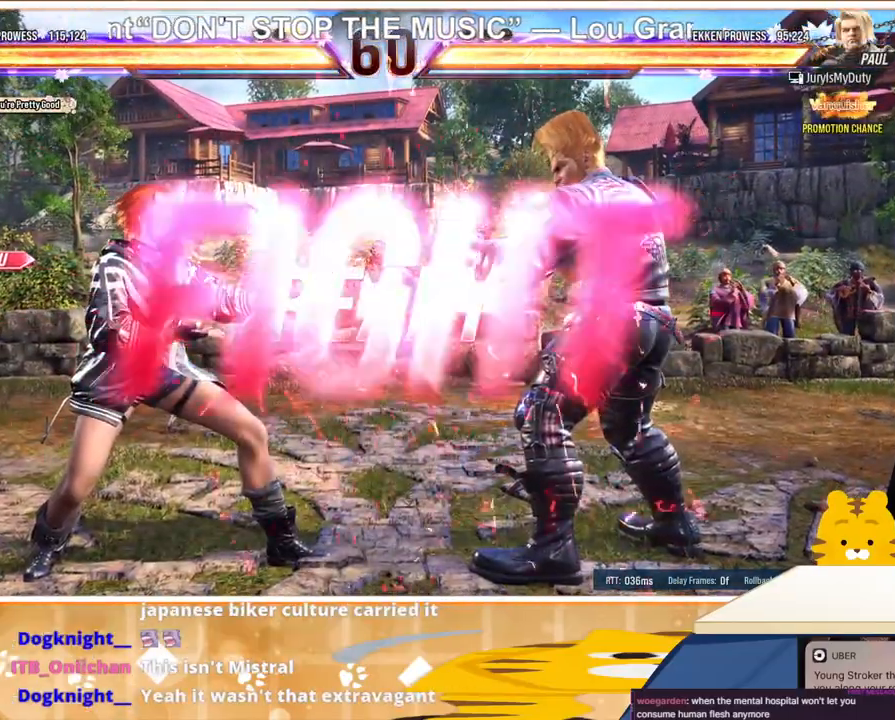
{"buttons": [], "events": []}
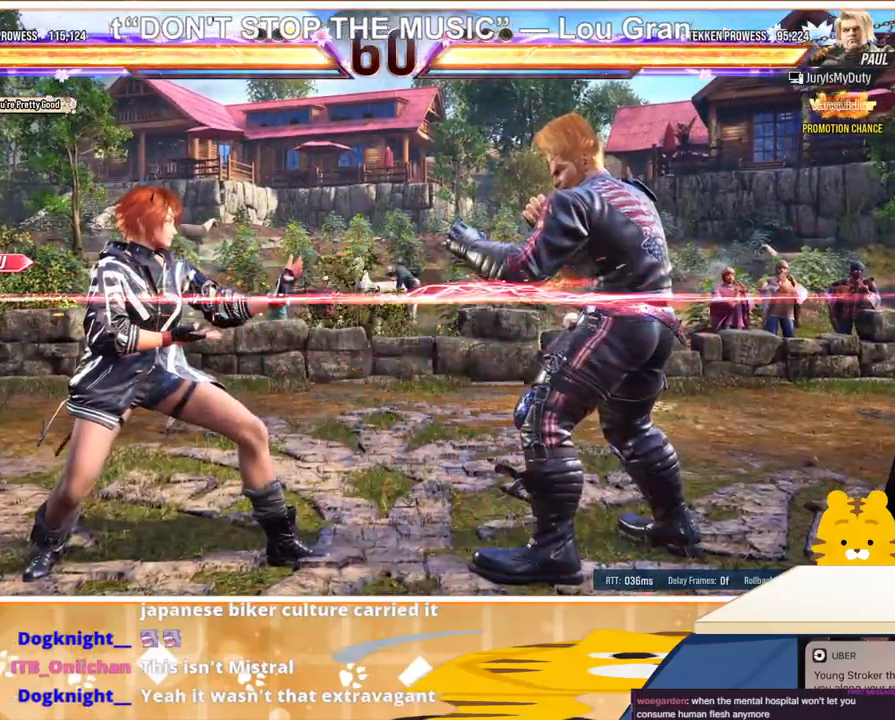
{"buttons": ["DPAD_LEFT"], "events": [[33, "DPAD_LEFT", "down"], [133, "DPAD_LEFT", "up"], [200, "DPAD_LEFT", "down"]]}
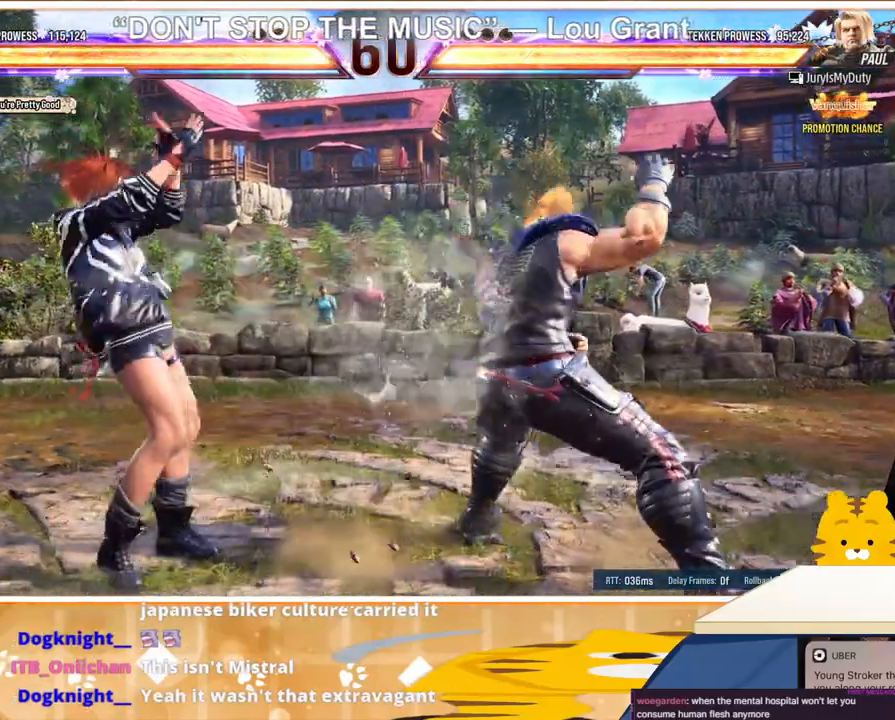
{"buttons": ["CROSS", "DPAD_RIGHT"], "events": [[67, "DPAD_LEFT", "up"], [133, "DPAD_RIGHT", "down"], [200, "DPAD_RIGHT", "up"], [267, "DPAD_RIGHT", "down"], [367, "TRIANGLE", "down"], [467, "TRIANGLE", "up"], [500, "CROSS", "down"]]}
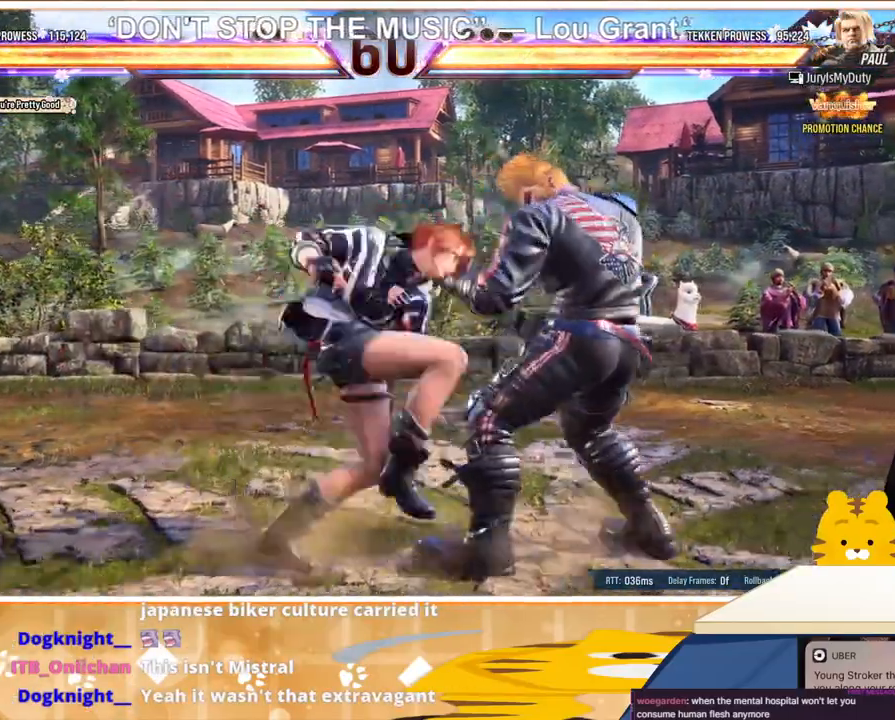
{"buttons": ["CROSS", "DPAD_RIGHT"], "events": [[67, "CROSS", "up"], [167, "CROSS", "down"], [267, "CROSS", "up"], [333, "CROSS", "down"], [400, "CROSS", "up"], [467, "CROSS", "down"]]}
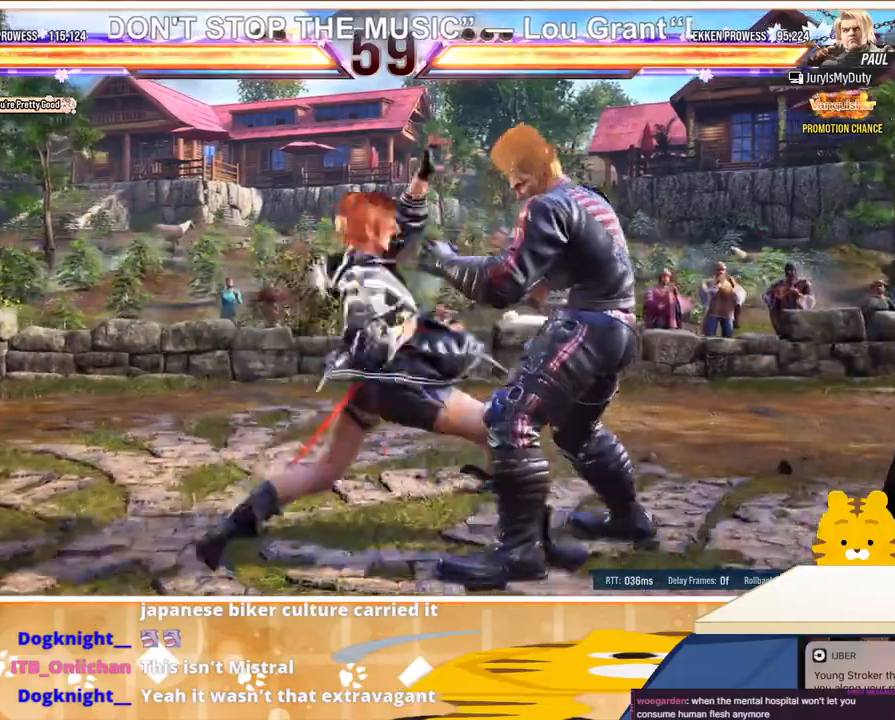
{"buttons": ["DPAD_LEFT"], "events": [[67, "CROSS", "up"], [67, "DPAD_RIGHT", "up"], [333, "DPAD_LEFT", "down"], [433, "DPAD_LEFT", "up"], [500, "DPAD_LEFT", "down"]]}
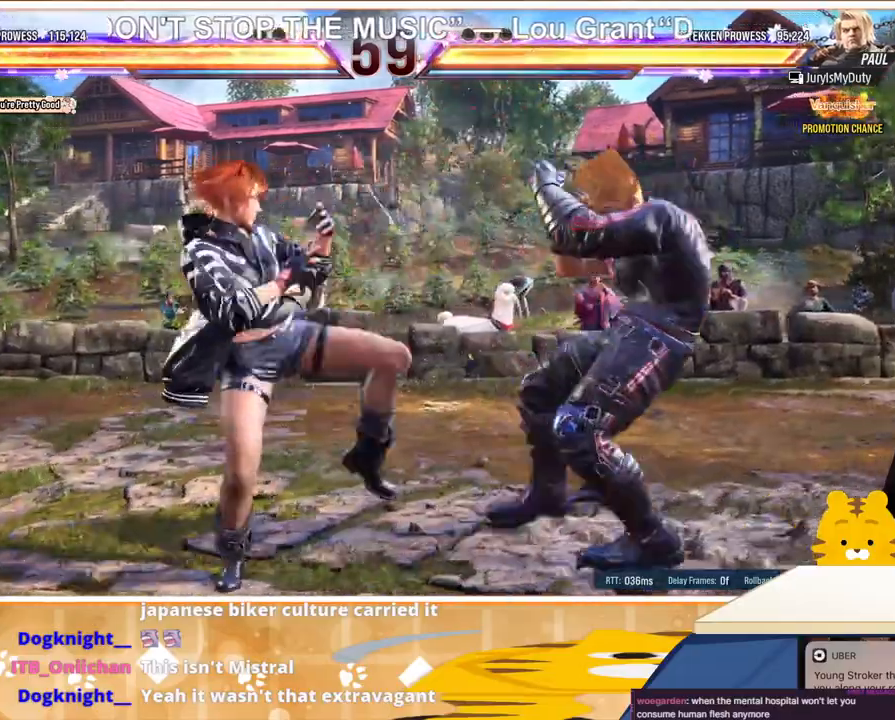
{"buttons": [], "events": [[100, "DPAD_LEFT", "up"], [167, "DPAD_LEFT", "down"], [333, "DPAD_DOWN", "down"], [333, "DPAD_LEFT", "up"], [367, "DPAD_RIGHT", "down"], [367, "SQUARE", "down"], [433, "DPAD_DOWN", "up"], [467, "DPAD_RIGHT", "up"], [467, "SQUARE", "up"]]}
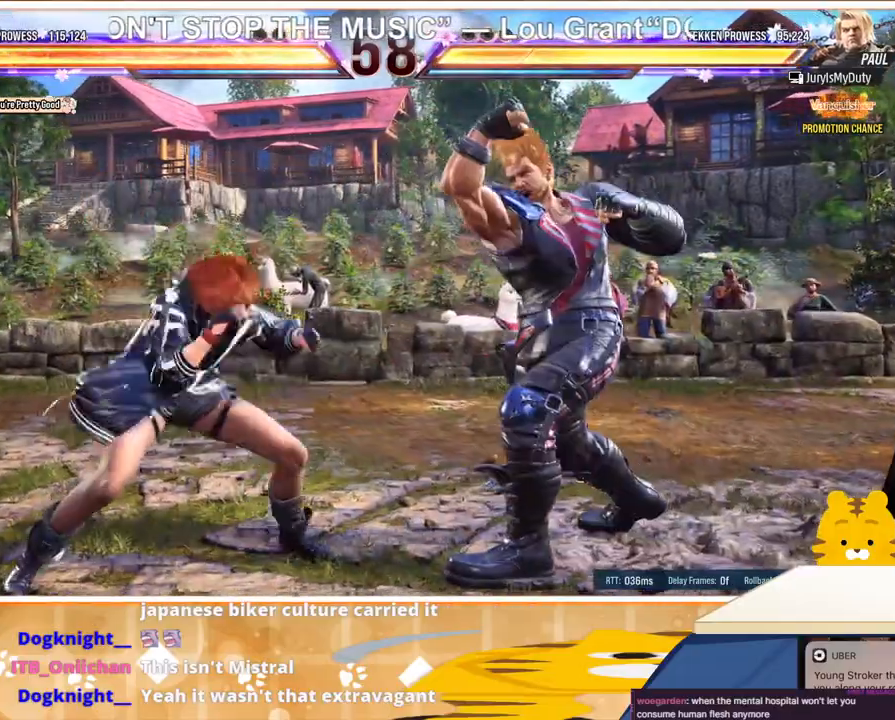
{"buttons": [], "events": [[33, "TRIANGLE", "down"], [200, "TRIANGLE", "up"], [233, "DPAD_LEFT", "down"], [500, "DPAD_LEFT", "up"]]}
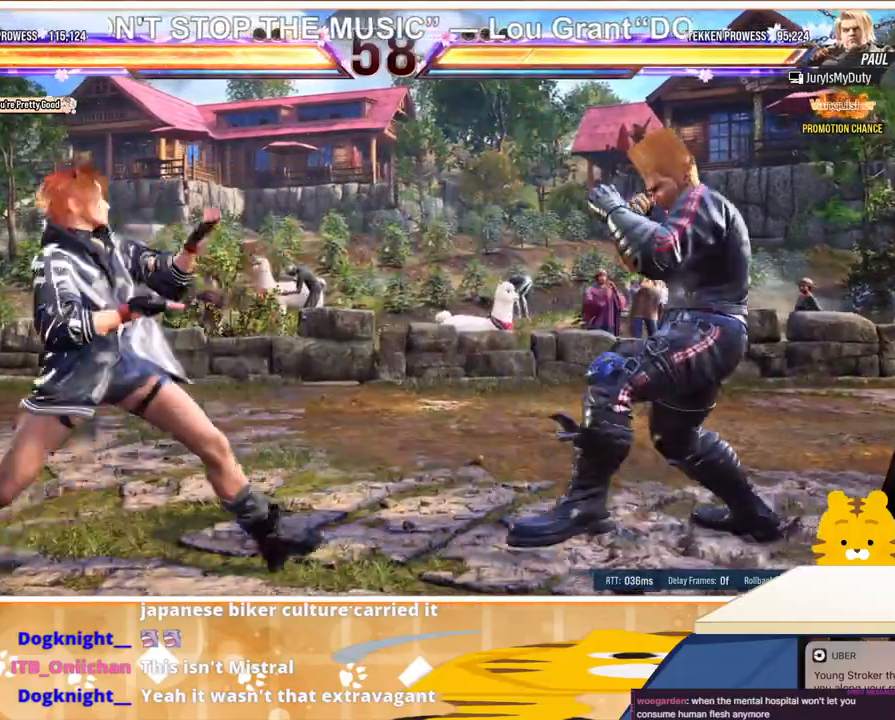
{"buttons": [], "events": [[33, "DPAD_RIGHT", "down"], [67, "DPAD_RIGHT", "up"], [133, "DPAD_LEFT", "down"], [200, "DPAD_LEFT", "up"], [267, "DPAD_LEFT", "down"], [367, "DPAD_UP", "down"], [400, "DPAD_LEFT", "up"], [467, "DPAD_UP", "up"]]}
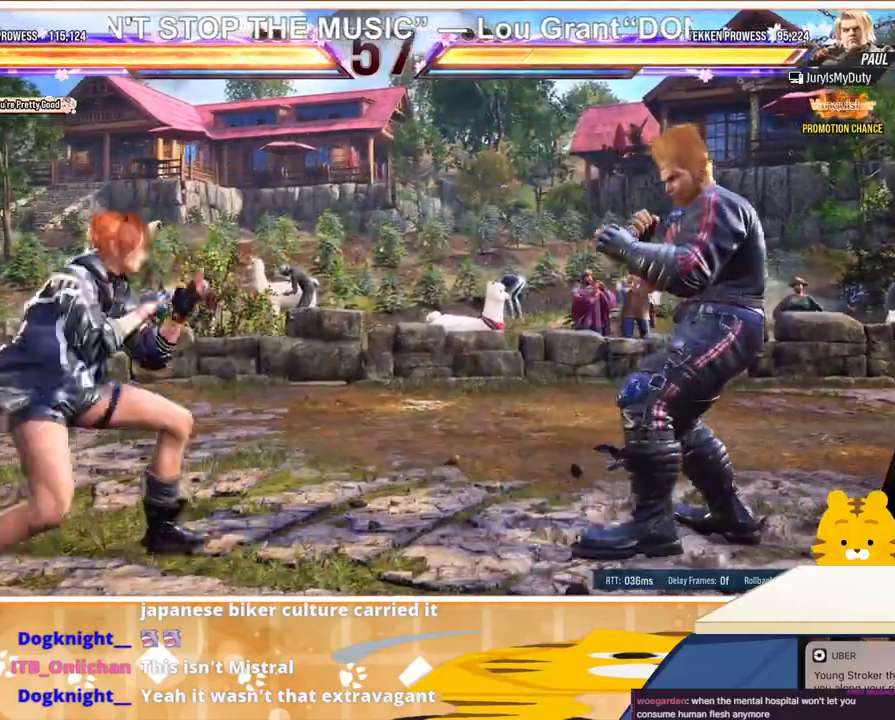
{"buttons": [], "events": [[233, "DPAD_LEFT", "down"], [400, "DPAD_LEFT", "up"]]}
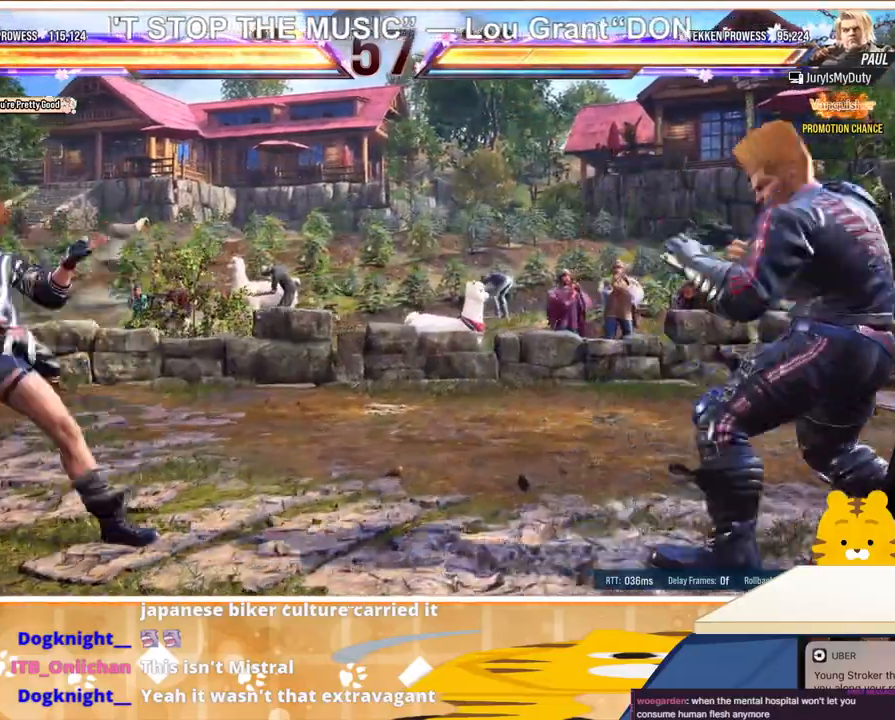
{"buttons": [], "events": [[33, "DPAD_DOWN", "down"], [100, "DPAD_DOWN", "up"], [300, "DPAD_LEFT", "down"], [400, "DPAD_LEFT", "up"]]}
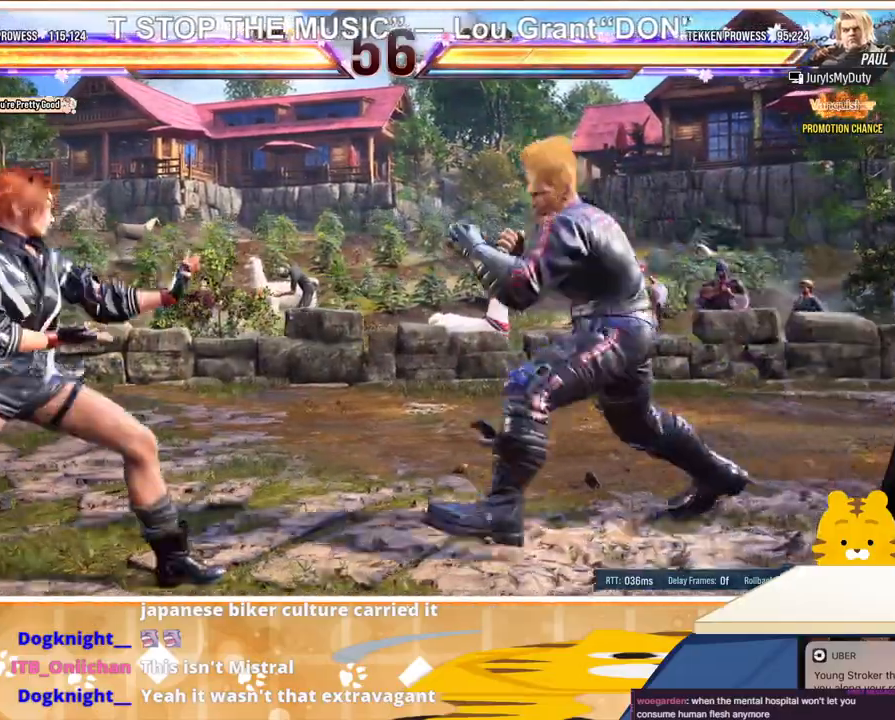
{"buttons": ["DPAD_LEFT"], "events": [[33, "DPAD_RIGHT", "down"], [133, "DPAD_LEFT", "down"], [133, "DPAD_RIGHT", "up"]]}
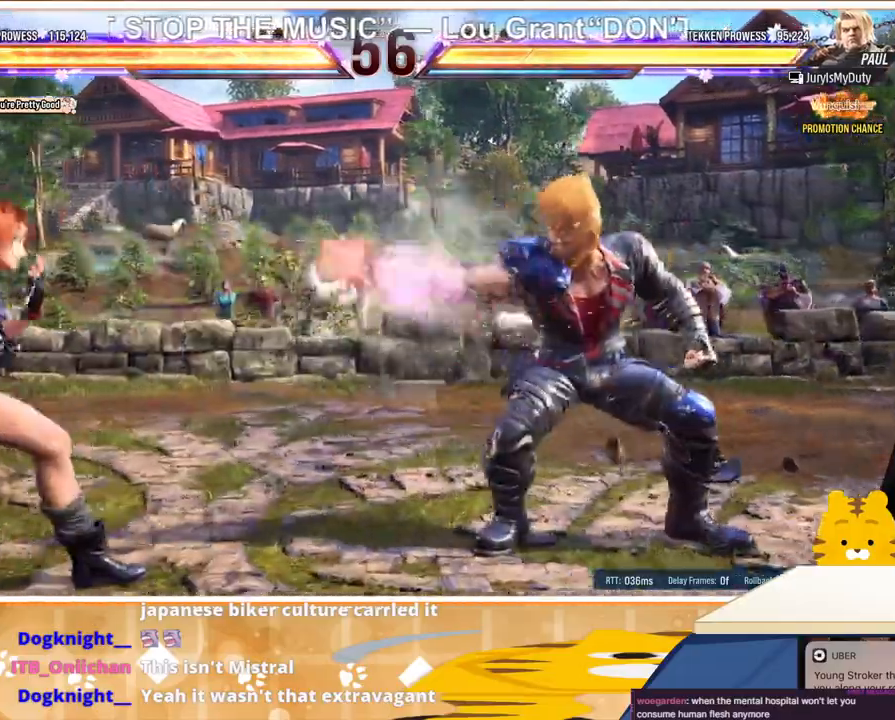
{"buttons": ["DPAD_DOWN"], "events": [[200, "DPAD_LEFT", "up"], [267, "DPAD_RIGHT", "down"], [367, "CROSS", "down"], [433, "CROSS", "up"], [500, "DPAD_DOWN", "down"], [500, "DPAD_RIGHT", "up"]]}
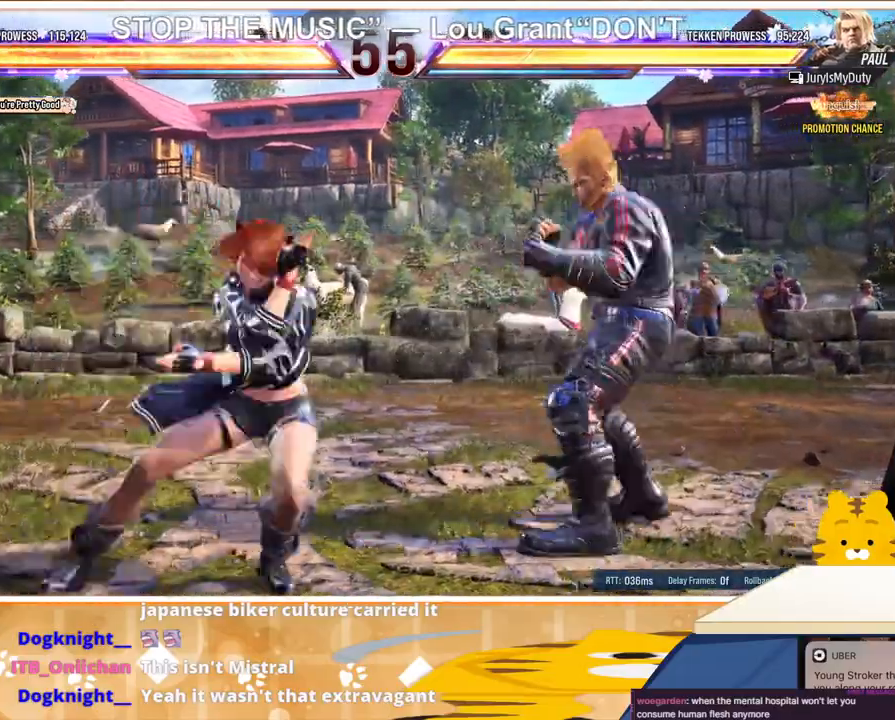
{"buttons": ["DPAD_DOWN"], "events": [[67, "CIRCLE", "down"], [67, "CROSS", "down"], [133, "CIRCLE", "up"], [133, "CROSS", "up"], [200, "CIRCLE", "down"], [200, "CROSS", "down"], [300, "CIRCLE", "up"], [300, "CROSS", "up"]]}
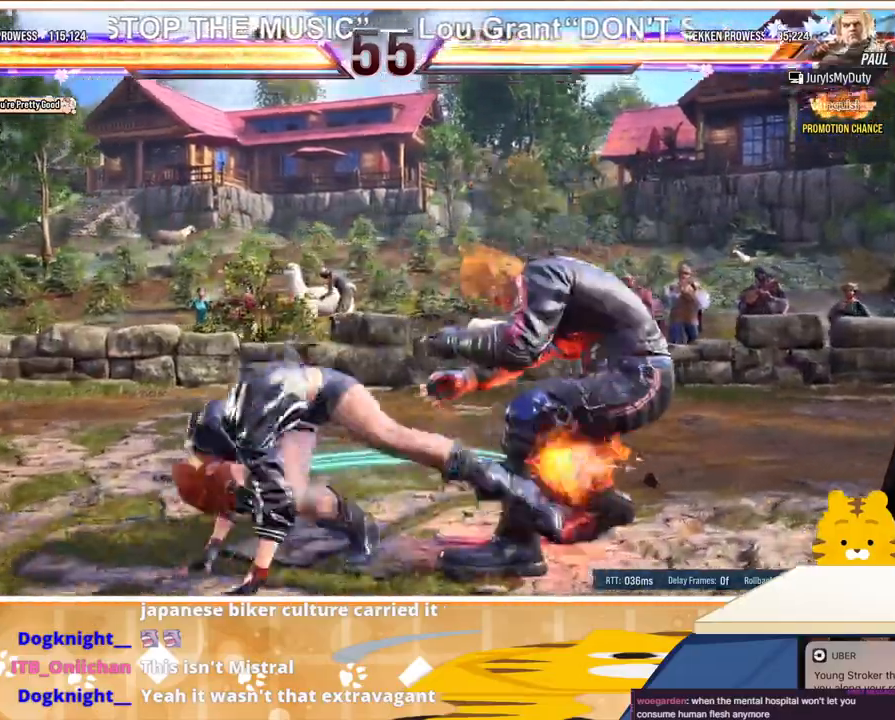
{"buttons": [], "events": [[133, "DPAD_DOWN", "up"]]}
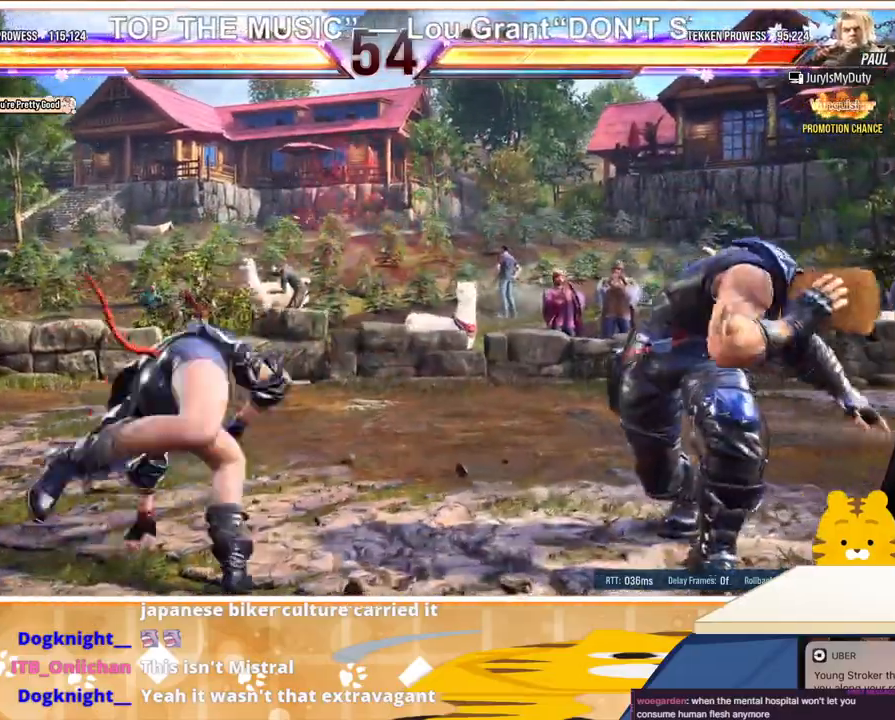
{"buttons": ["DPAD_UP"], "events": [[67, "DPAD_LEFT", "down"], [133, "DPAD_LEFT", "up"], [333, "DPAD_LEFT", "down"], [433, "DPAD_LEFT", "up"], [467, "DPAD_UP", "down"]]}
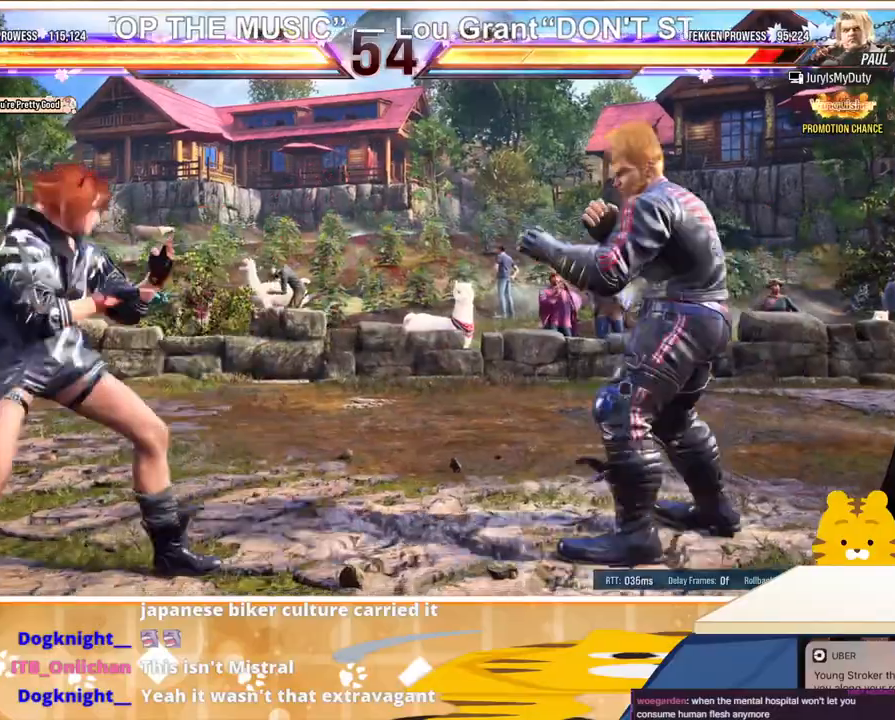
{"buttons": ["CROSS", "DPAD_RIGHT"], "events": [[33, "DPAD_UP", "up"], [100, "DPAD_LEFT", "down"], [200, "DPAD_LEFT", "up"], [267, "DPAD_LEFT", "down"], [367, "DPAD_LEFT", "up"], [400, "DPAD_RIGHT", "down"], [500, "CROSS", "down"]]}
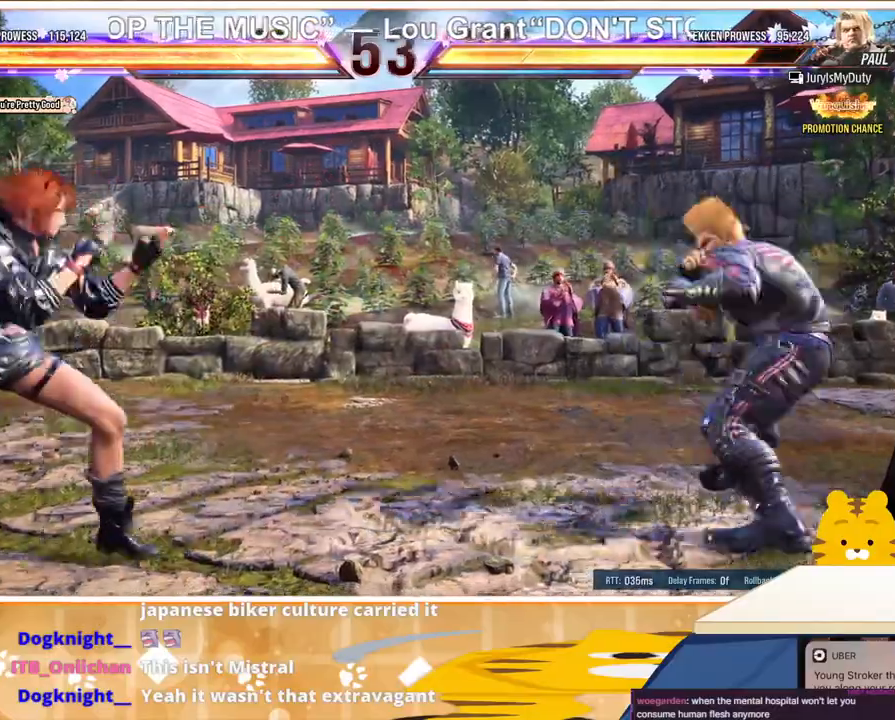
{"buttons": ["CIRCLE", "DPAD_DOWN"], "events": [[67, "CROSS", "up"], [167, "DPAD_DOWN", "down"], [200, "DPAD_RIGHT", "up"], [233, "CIRCLE", "down"], [233, "CROSS", "down"], [333, "CIRCLE", "up"], [333, "CROSS", "up"], [467, "CIRCLE", "down"], [467, "CROSS", "down"], [500, "CROSS", "up"]]}
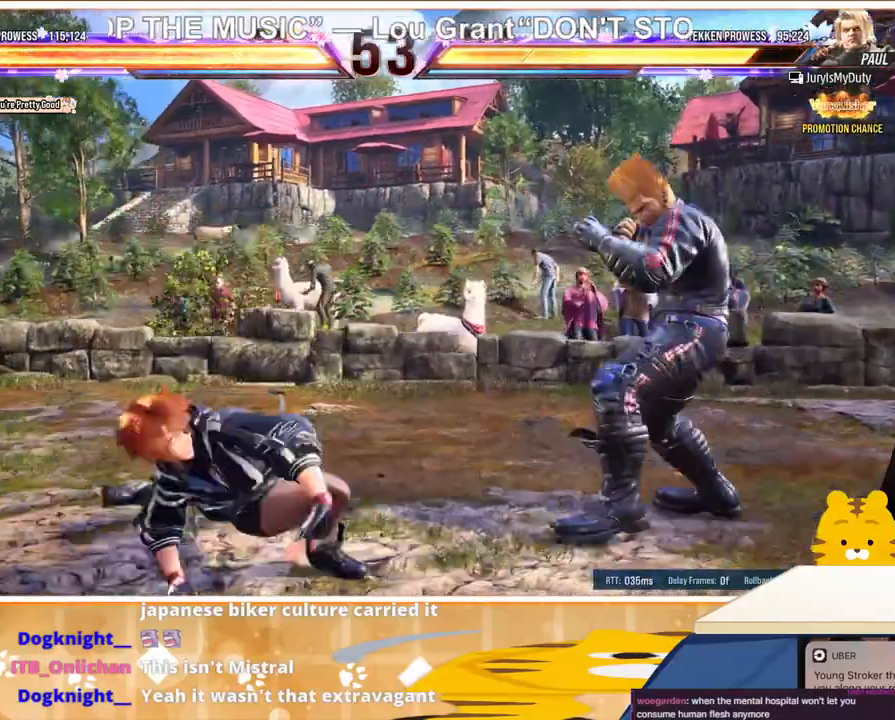
{"buttons": ["DPAD_LEFT"], "events": [[67, "CROSS", "down"], [100, "CIRCLE", "up"], [100, "CROSS", "up"], [200, "DPAD_DOWN", "up"], [333, "DPAD_LEFT", "down"], [433, "DPAD_LEFT", "up"], [500, "DPAD_LEFT", "down"]]}
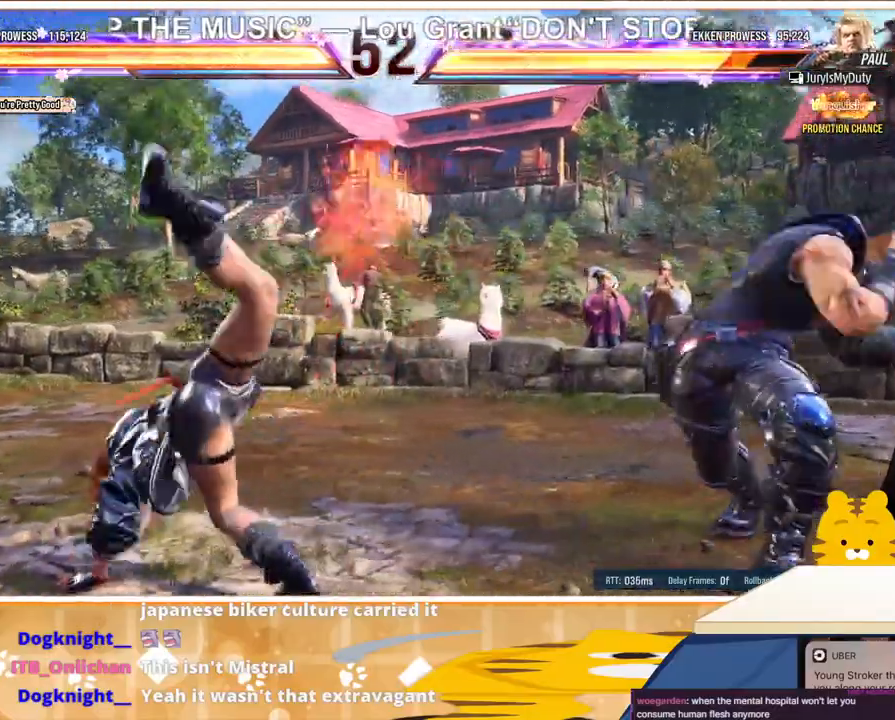
{"buttons": [], "events": [[67, "DPAD_LEFT", "up"], [267, "DPAD_RIGHT", "down"], [333, "DPAD_RIGHT", "up"], [400, "DPAD_LEFT", "down"], [467, "DPAD_LEFT", "up"]]}
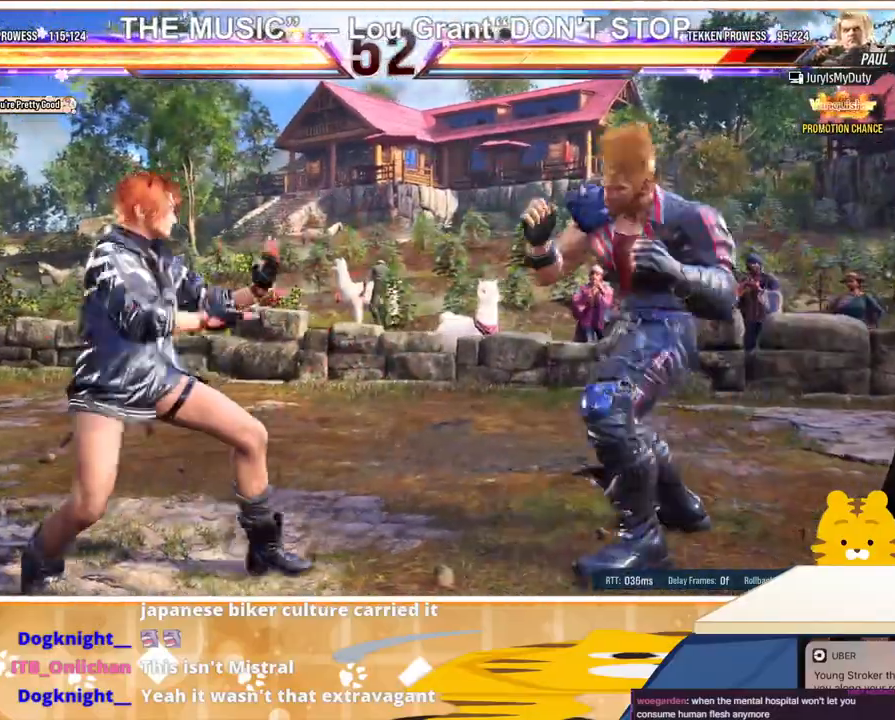
{"buttons": ["DPAD_LEFT"], "events": [[33, "DPAD_LEFT", "down"], [133, "DPAD_LEFT", "up"], [167, "DPAD_UP", "down"], [200, "DPAD_UP", "up"], [267, "DPAD_LEFT", "down"], [367, "DPAD_LEFT", "up"], [433, "DPAD_LEFT", "down"]]}
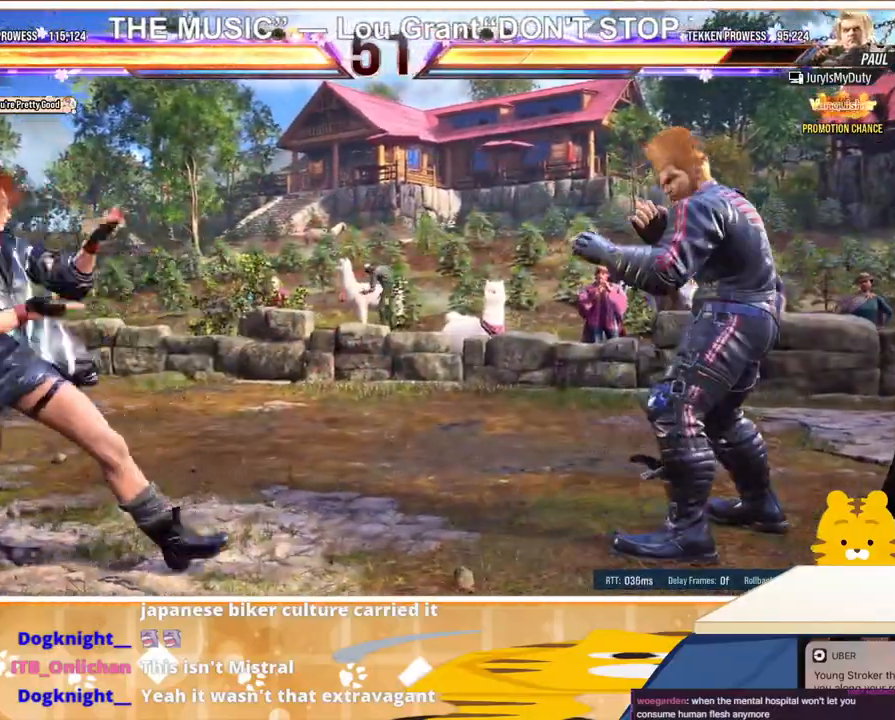
{"buttons": ["CROSS", "DPAD_RIGHT"], "events": [[33, "DPAD_LEFT", "up"], [33, "DPAD_RIGHT", "down"], [67, "DPAD_RIGHT", "up"], [133, "DPAD_RIGHT", "down"], [267, "TRIANGLE", "down"], [400, "TRIANGLE", "up"], [433, "CROSS", "down"]]}
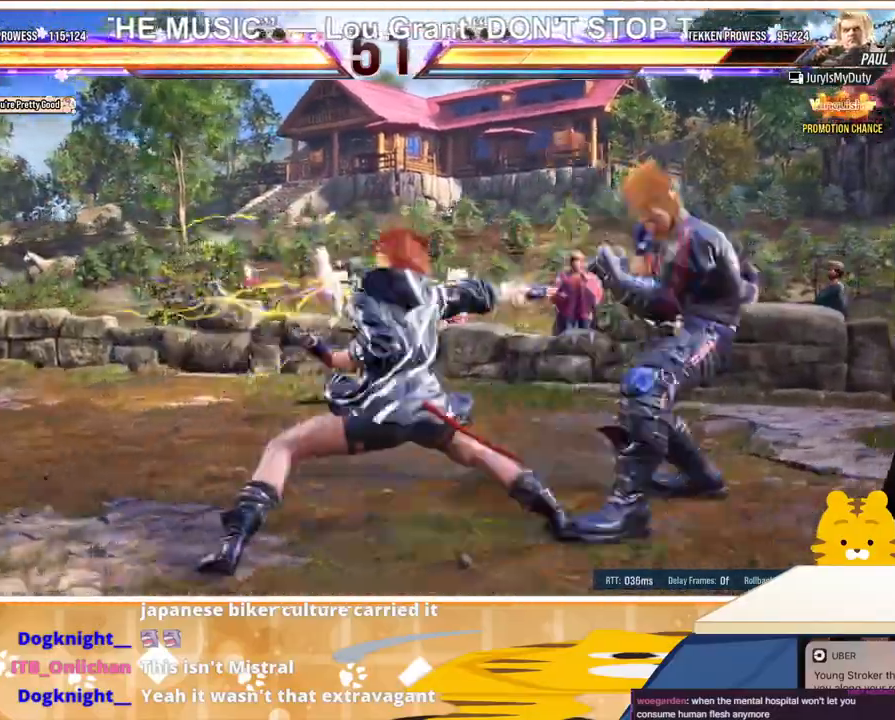
{"buttons": ["DPAD_RIGHT"], "events": [[33, "CROSS", "up"], [100, "CROSS", "down"], [167, "CROSS", "up"], [233, "CROSS", "down"], [300, "CROSS", "up"], [400, "CROSS", "down"], [467, "CROSS", "up"]]}
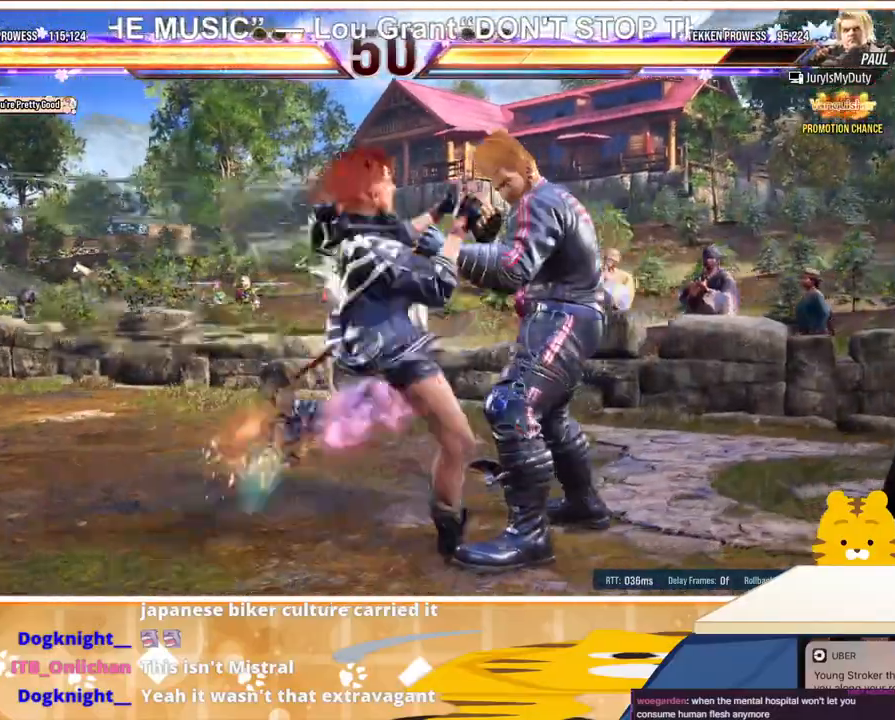
{"buttons": [], "events": [[67, "DPAD_RIGHT", "up"], [367, "DPAD_LEFT", "down"], [467, "DPAD_LEFT", "up"]]}
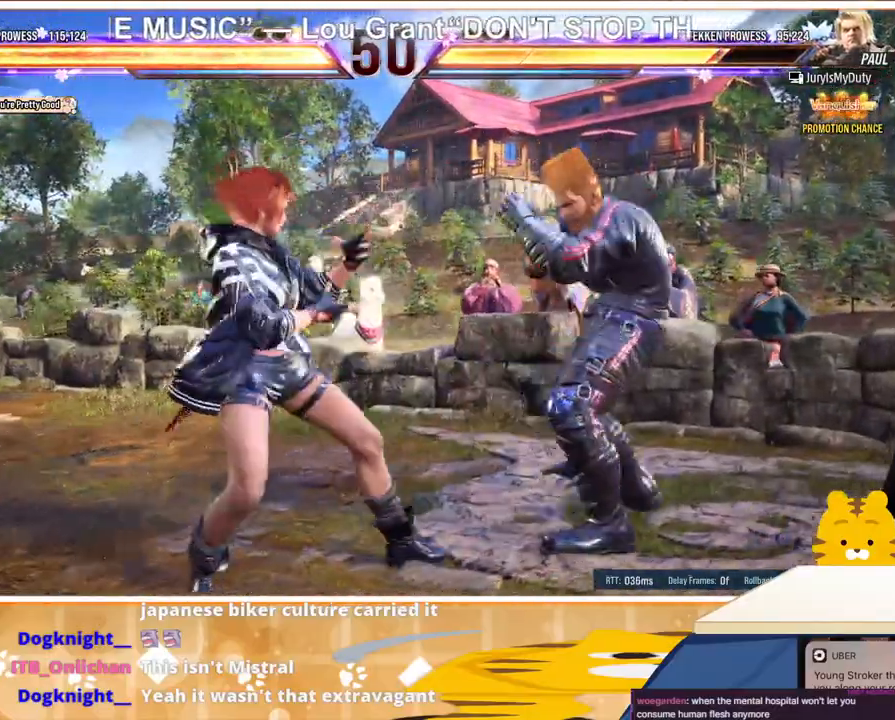
{"buttons": ["DPAD_LEFT"], "events": [[33, "DPAD_LEFT", "down"], [100, "DPAD_LEFT", "up"], [167, "DPAD_LEFT", "down"], [267, "DPAD_LEFT", "up"], [300, "DPAD_UP", "down"], [400, "DPAD_UP", "up"], [433, "DPAD_LEFT", "down"]]}
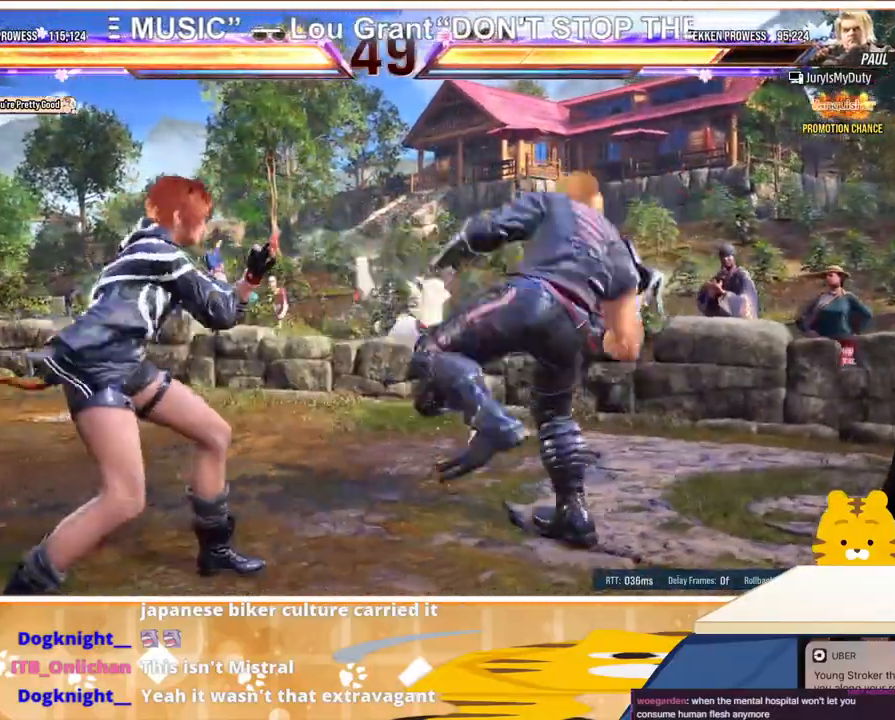
{"buttons": ["DPAD_LEFT"], "events": [[33, "DPAD_LEFT", "up"], [100, "DPAD_LEFT", "down"], [200, "DPAD_LEFT", "up"], [267, "DPAD_LEFT", "down"], [433, "DPAD_LEFT", "up"], [500, "DPAD_LEFT", "down"]]}
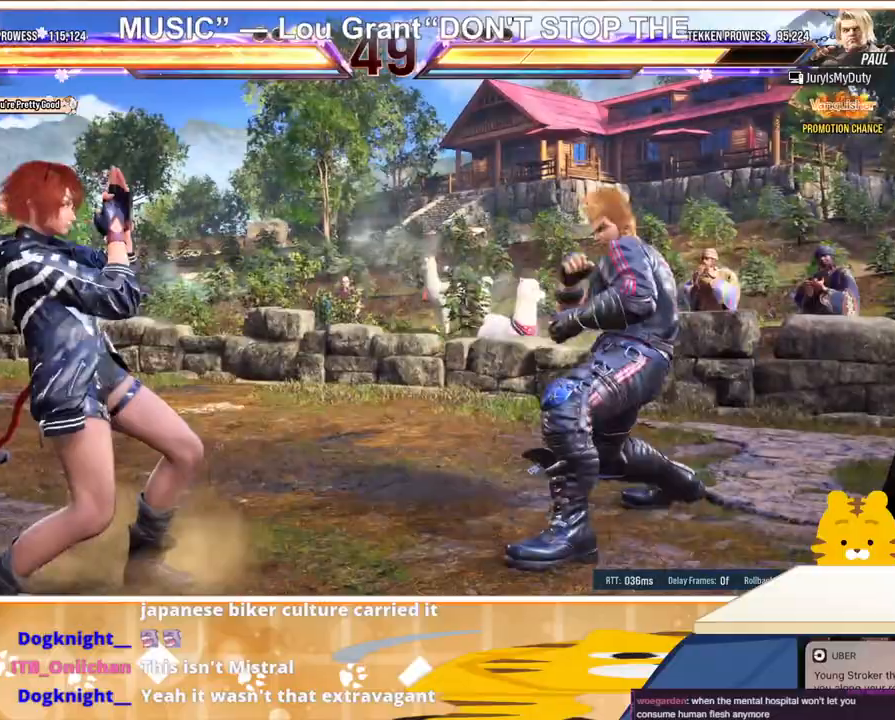
{"buttons": ["DPAD_LEFT"], "events": [[100, "DPAD_LEFT", "up"], [167, "DPAD_LEFT", "down"], [267, "DPAD_LEFT", "up"], [333, "DPAD_UP", "down"], [367, "DPAD_UP", "up"], [433, "DPAD_LEFT", "down"]]}
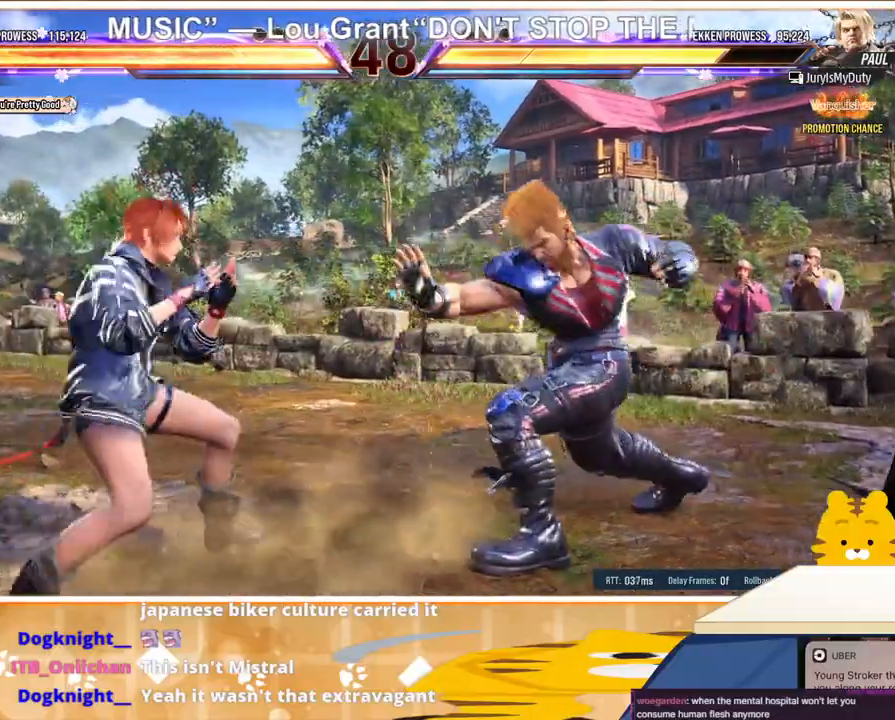
{"buttons": ["DPAD_LEFT"], "events": [[33, "DPAD_LEFT", "up"], [67, "DPAD_DOWN", "down"], [67, "DPAD_RIGHT", "down"], [100, "TRIANGLE", "down"], [167, "DPAD_DOWN", "up"], [200, "DPAD_RIGHT", "up"], [200, "TRIANGLE", "up"], [333, "DPAD_LEFT", "down"]]}
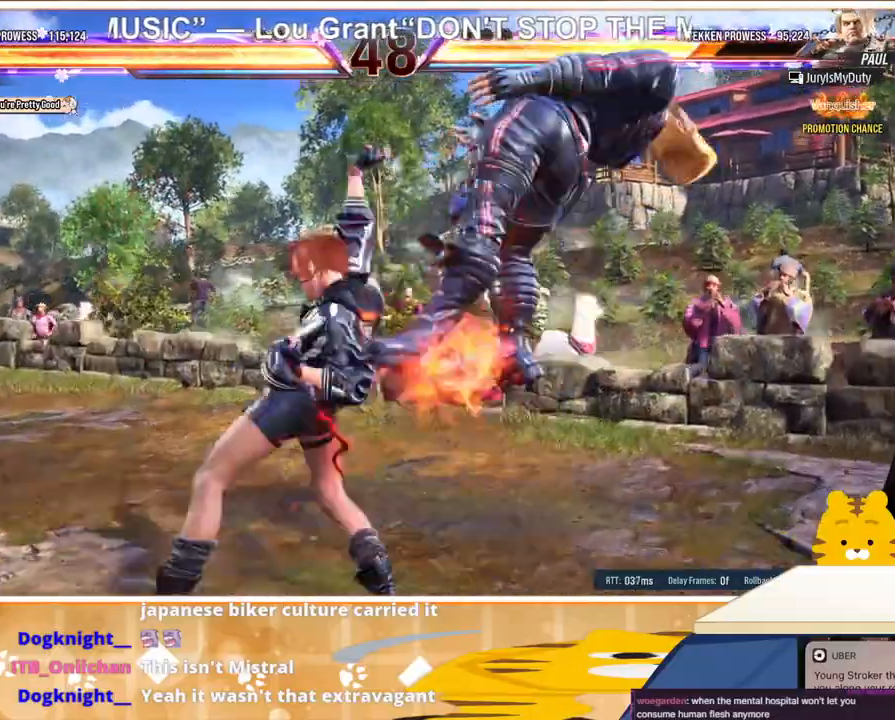
{"buttons": ["DPAD_LEFT"], "events": [[33, "CIRCLE", "down"], [100, "CIRCLE", "up"], [167, "CIRCLE", "down"], [200, "CIRCLE", "up"], [267, "CIRCLE", "down"], [333, "CIRCLE", "up"], [400, "CIRCLE", "down"], [467, "CIRCLE", "up"]]}
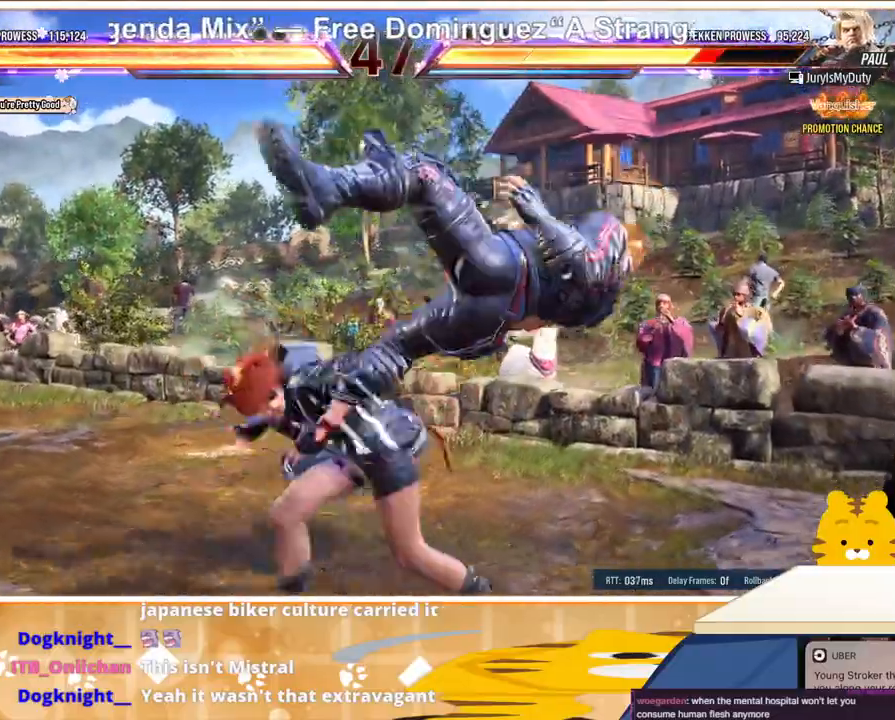
{"buttons": [], "events": [[33, "CIRCLE", "down"], [100, "CIRCLE", "up"], [133, "CIRCLE", "down"], [267, "CIRCLE", "up"], [300, "DPAD_LEFT", "up"]]}